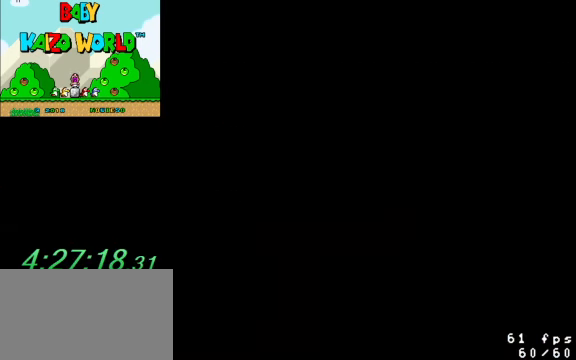
Gameplay with keyboard; each line is a JSON object with the keys held at the frame after it. "events" lists presses ("down") and releases ("up") of "a", "c", "ctrl", "d", "down", "left", "return", "right", "s", "shift", "up", "w", "x" and "y" between this image and that frame as [ms after this image, input, new state], when the widget could be followed in between. No other keys are recorded. Mouse input is not recorded.
{"keys": ["y"], "events": [[434, "y", "down"]]}
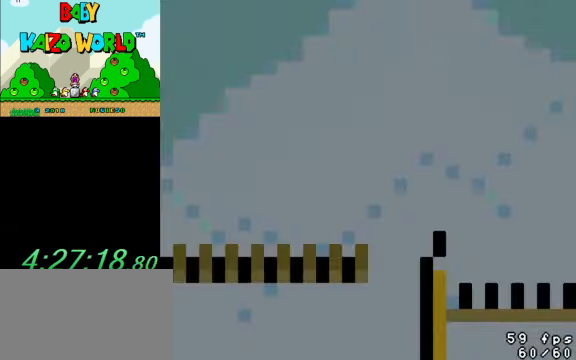
{"keys": ["right", "shift", "y"], "events": [[167, "right", "down"], [334, "shift", "down"]]}
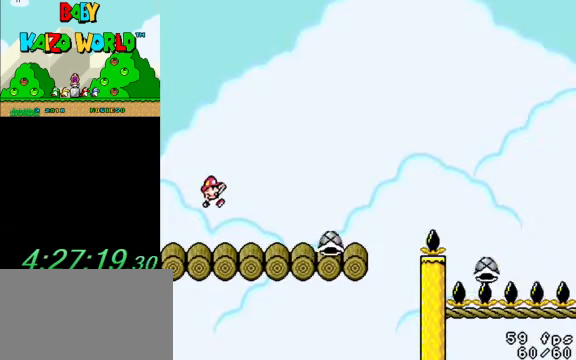
{"keys": ["right", "y"], "events": [[34, "shift", "up"]]}
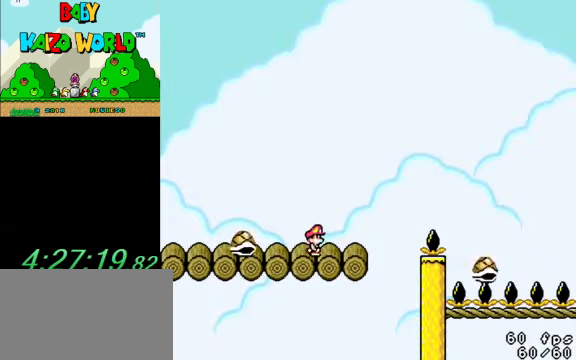
{"keys": ["right", "shift", "y"], "events": [[200, "shift", "down"]]}
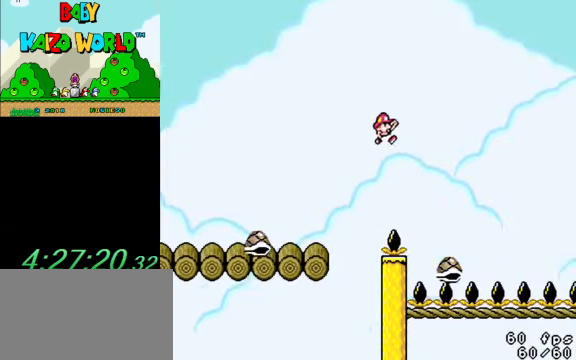
{"keys": ["left", "shift", "y"], "events": [[367, "left", "down"], [367, "right", "up"]]}
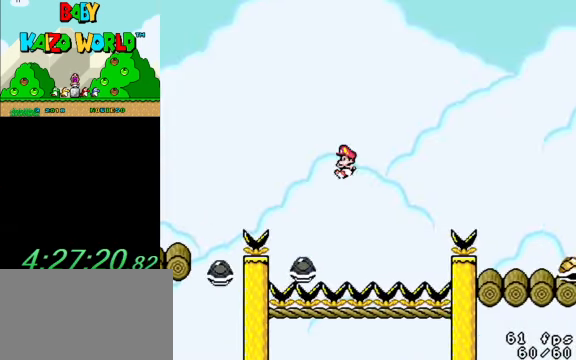
{"keys": ["right", "shift", "y"], "events": [[34, "right", "down"], [67, "left", "up"]]}
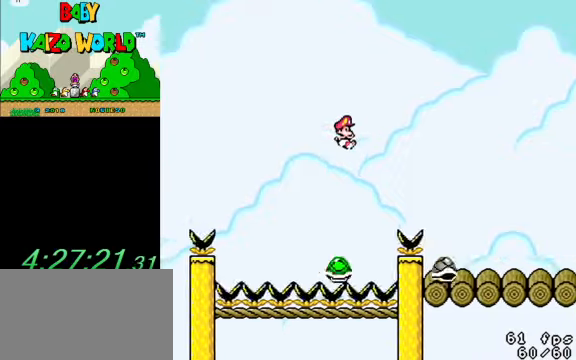
{"keys": ["right", "y"], "events": [[500, "shift", "up"]]}
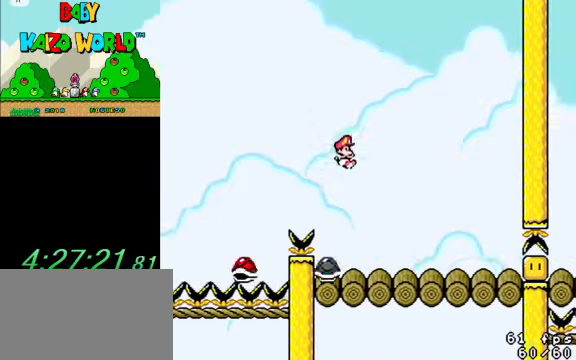
{"keys": ["right", "y"], "events": []}
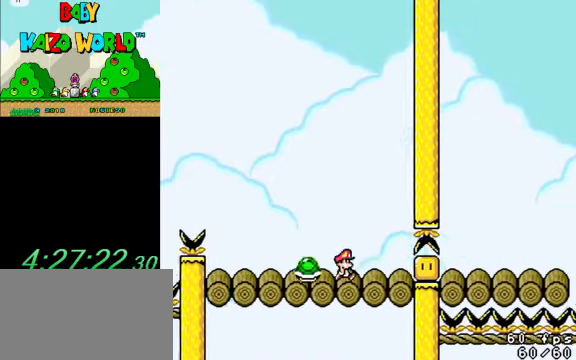
{"keys": ["left", "y"], "events": [[300, "left", "down"], [300, "right", "up"], [300, "shift", "down"], [433, "shift", "up"]]}
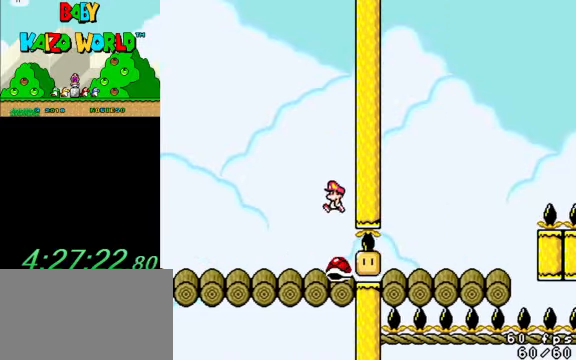
{"keys": ["left", "y"], "events": []}
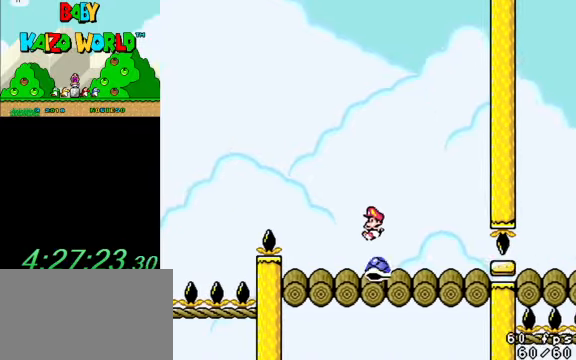
{"keys": ["right", "y"], "events": [[67, "right", "down"], [133, "left", "up"]]}
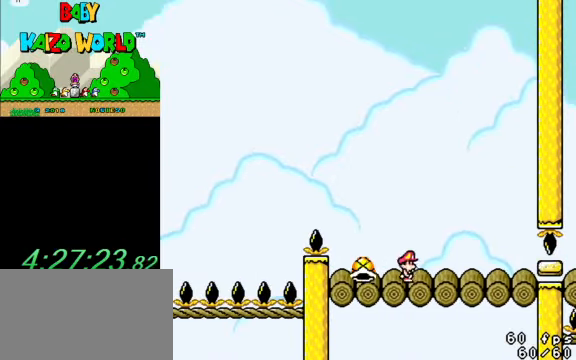
{"keys": ["y"], "events": [[367, "right", "up"]]}
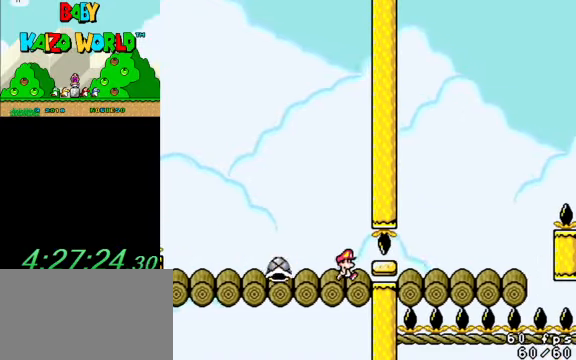
{"keys": ["right", "y"], "events": [[133, "right", "down"]]}
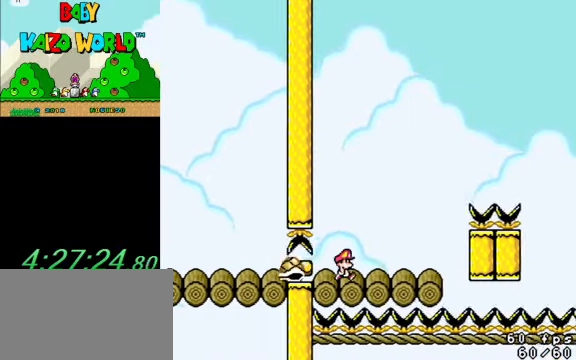
{"keys": ["right", "shift", "y"], "events": [[267, "shift", "down"]]}
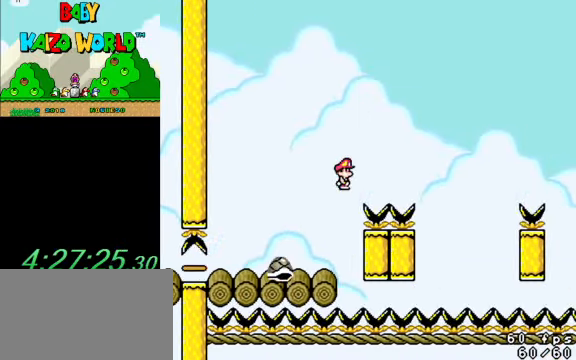
{"keys": ["left", "shift", "y"], "events": [[467, "left", "down"], [467, "right", "up"]]}
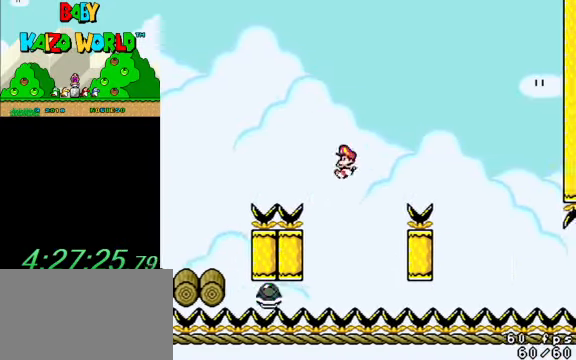
{"keys": ["right", "shift", "y"], "events": [[233, "right", "down"], [333, "left", "up"]]}
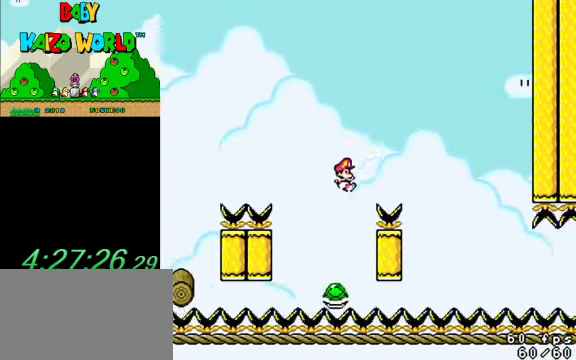
{"keys": ["y"], "events": [[433, "shift", "up"], [466, "right", "up"]]}